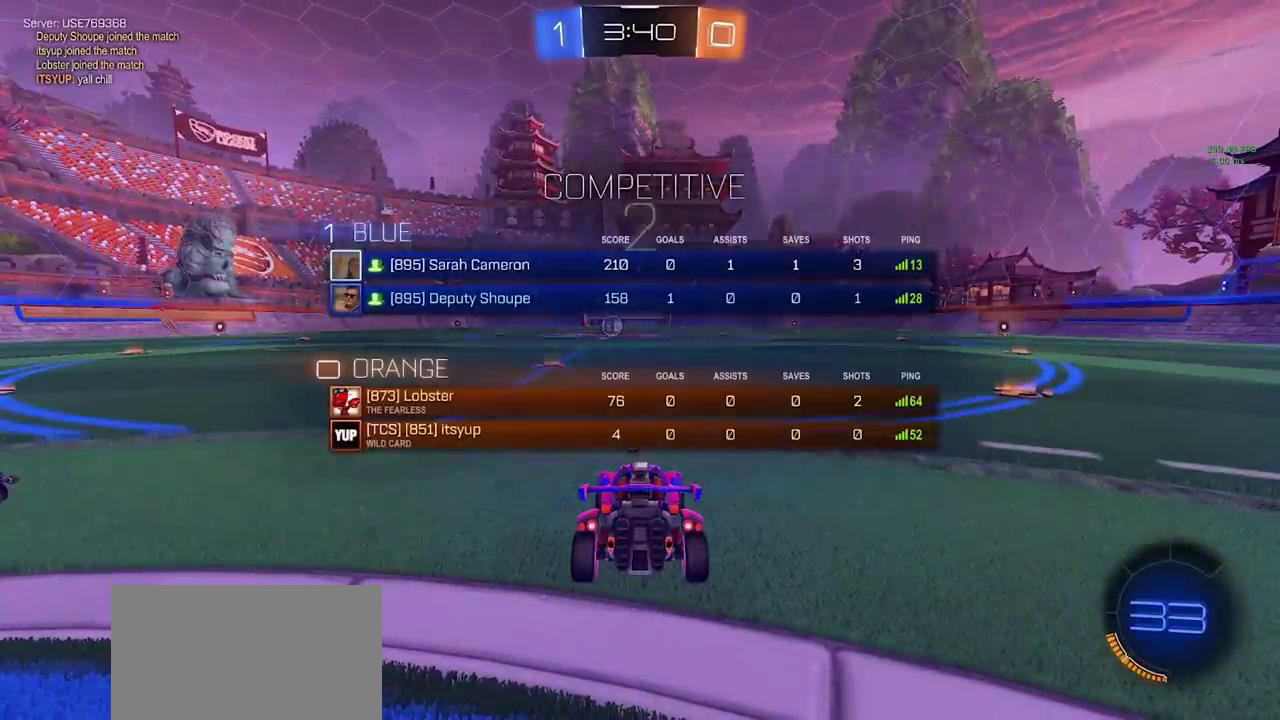
Gameplay with a controller (PlayStation layout); each line is a JSON object with the inputs held at the frame after it. "events" lists button and stick changes between this image and that frame as [ms after this image, input, new state], when the widget could be followed in between. Not read: L3 R1 R3 TOUCHPAD.
{"buttons": ["CIRCLE", "R2"], "left_stick": "right", "right_stick": "center", "events": [[50, "R2", "down"], [217, "left_stick", "right"], [500, "CIRCLE", "down"]]}
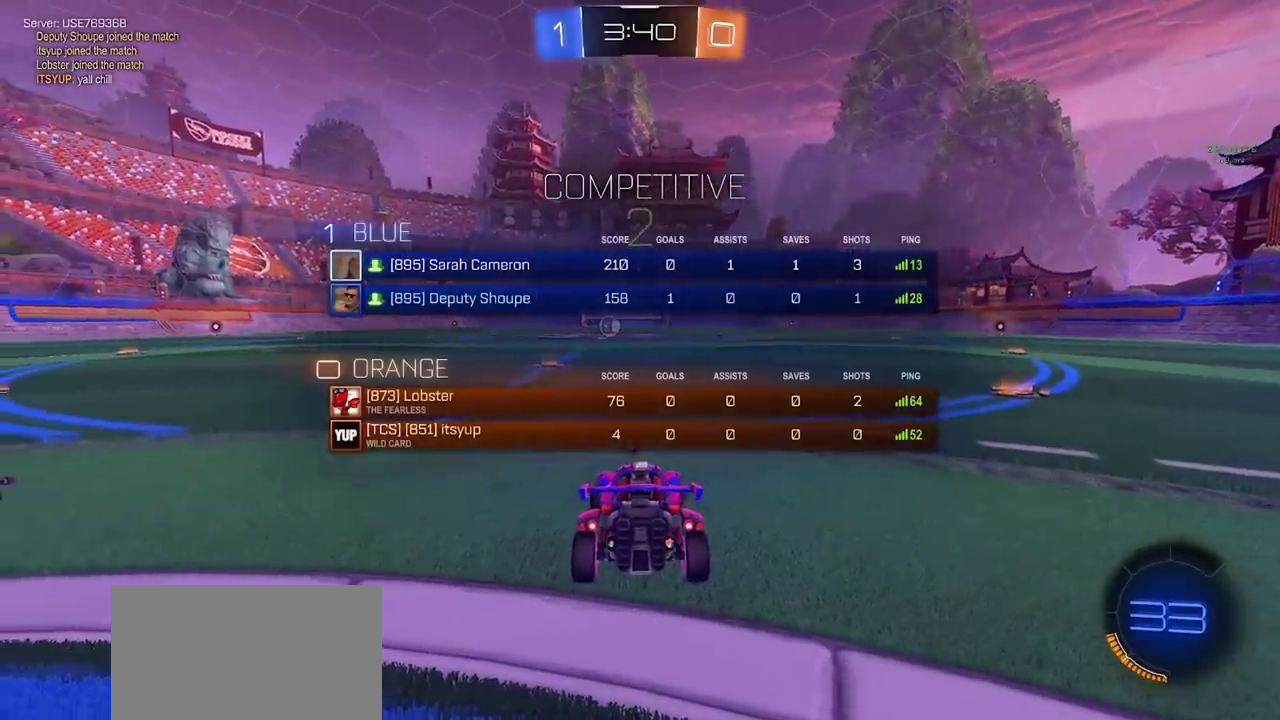
{"buttons": ["CIRCLE", "R2"], "left_stick": "right", "right_stick": "center", "events": [[33, "TRIANGLE", "down"], [100, "TRIANGLE", "up"], [167, "CIRCLE", "up"], [267, "CIRCLE", "down"]]}
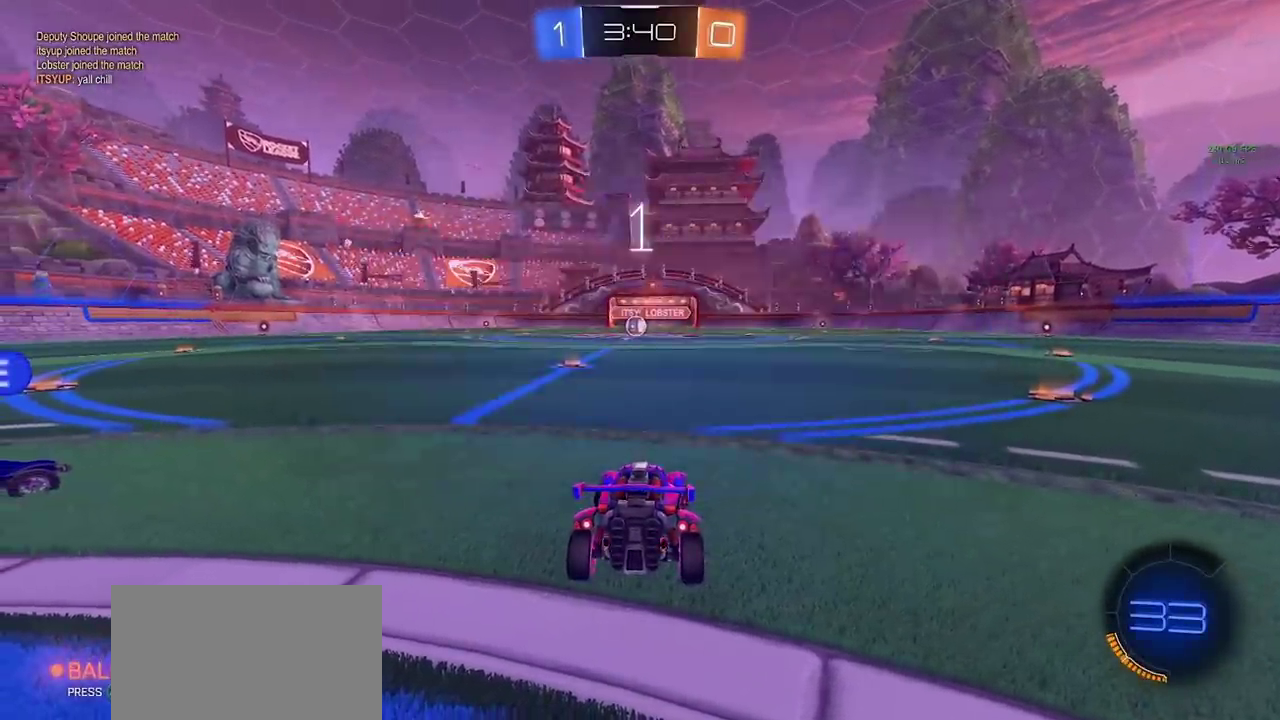
{"buttons": ["CIRCLE", "R2"], "left_stick": "right", "right_stick": "center", "events": []}
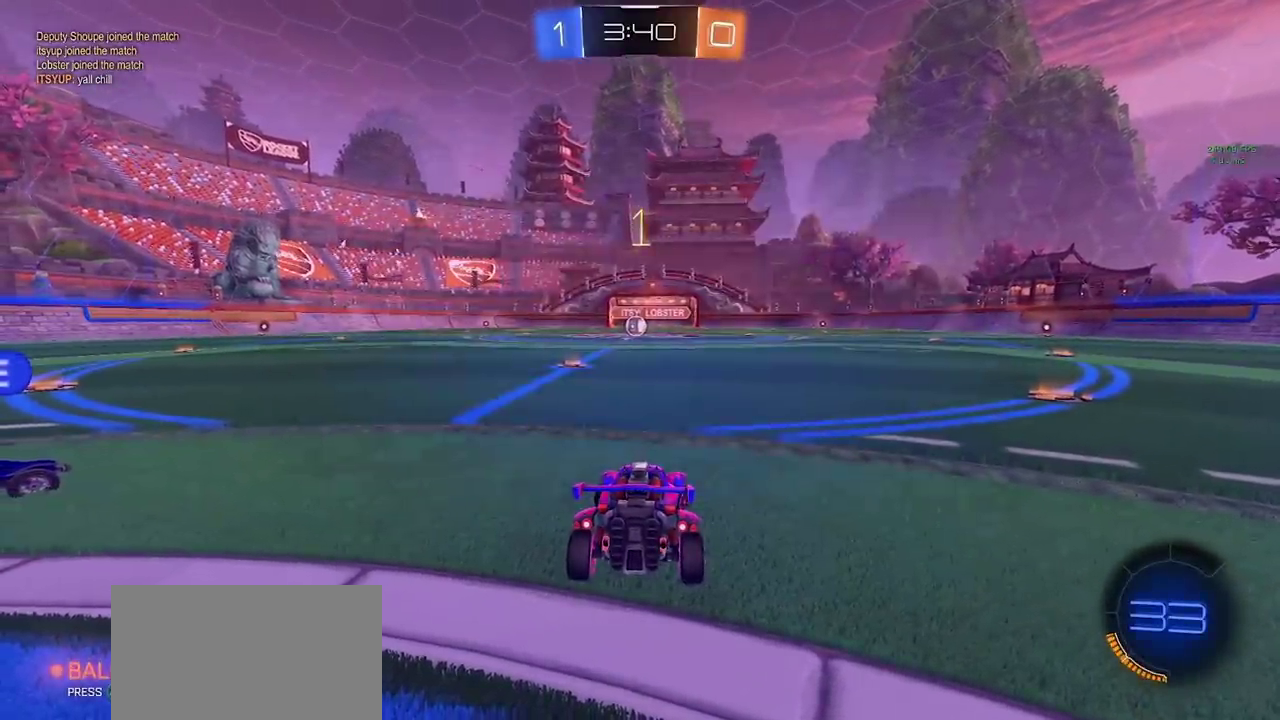
{"buttons": ["CIRCLE", "R2"], "left_stick": "right", "right_stick": "center", "events": [[150, "left_stick", "up-right"], [283, "left_stick", "right"]]}
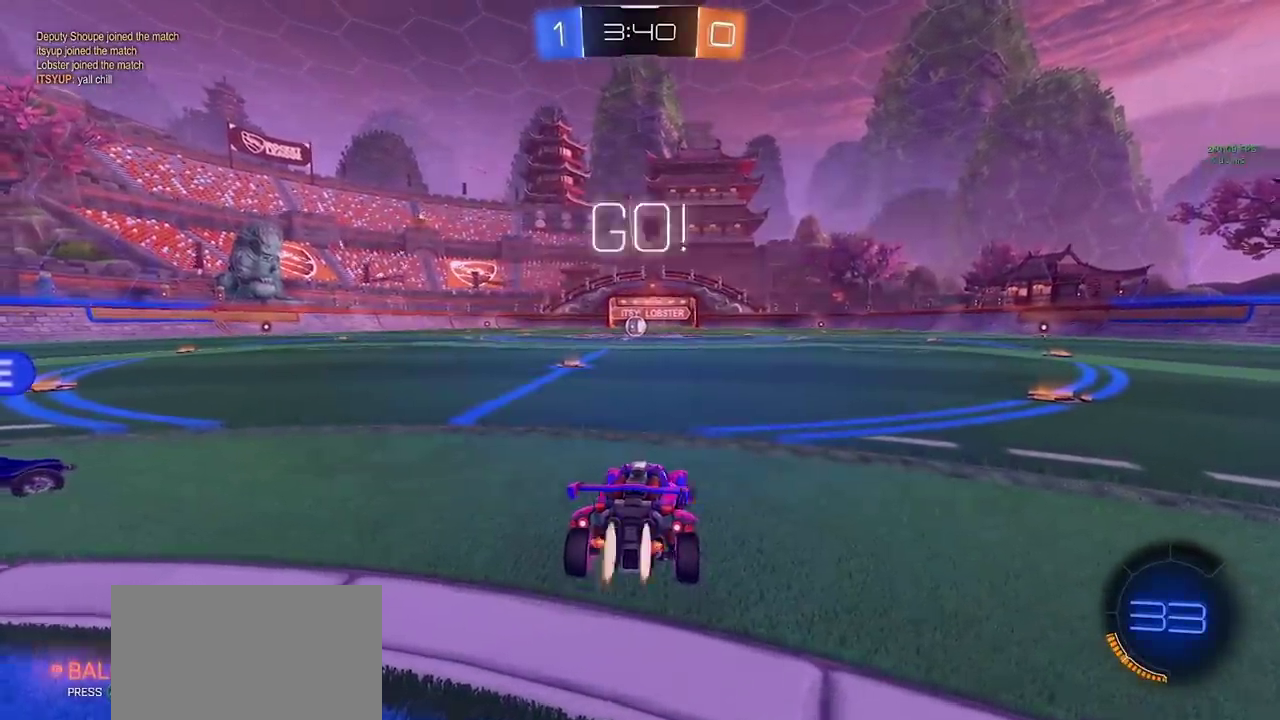
{"buttons": ["CIRCLE", "R2"], "left_stick": "right", "right_stick": "center", "events": [[300, "left_stick", "center"], [383, "TRIANGLE", "down"], [383, "left_stick", "right"], [500, "TRIANGLE", "up"]]}
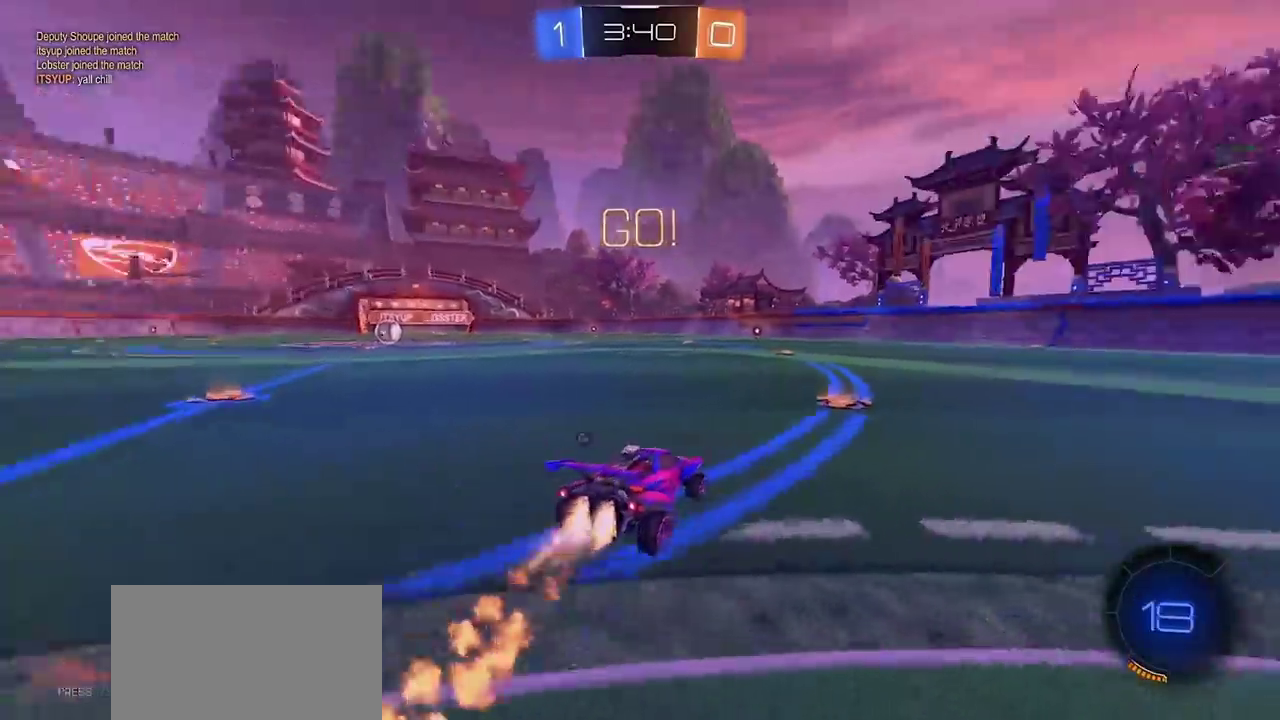
{"buttons": ["CIRCLE", "R2"], "left_stick": "right", "right_stick": "center", "events": []}
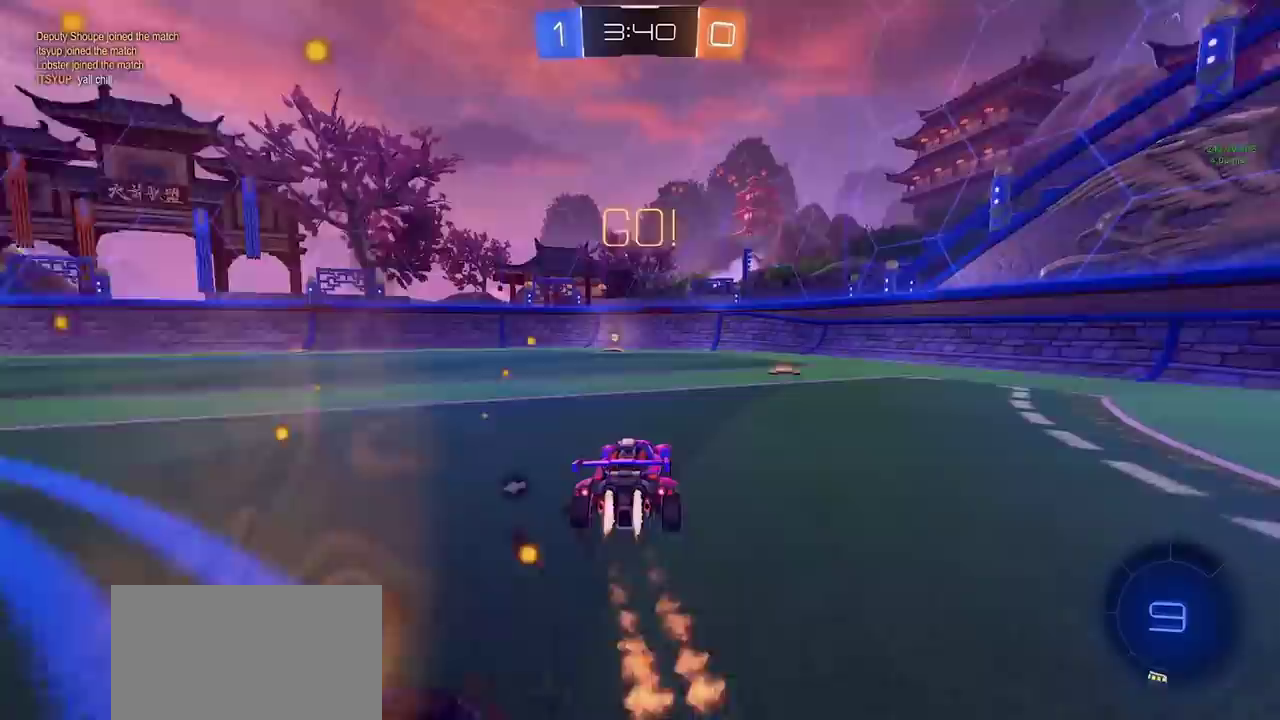
{"buttons": ["CIRCLE", "TRIANGLE", "R2"], "left_stick": "left", "right_stick": "center", "events": [[167, "left_stick", "center"], [433, "left_stick", "left"], [467, "TRIANGLE", "down"]]}
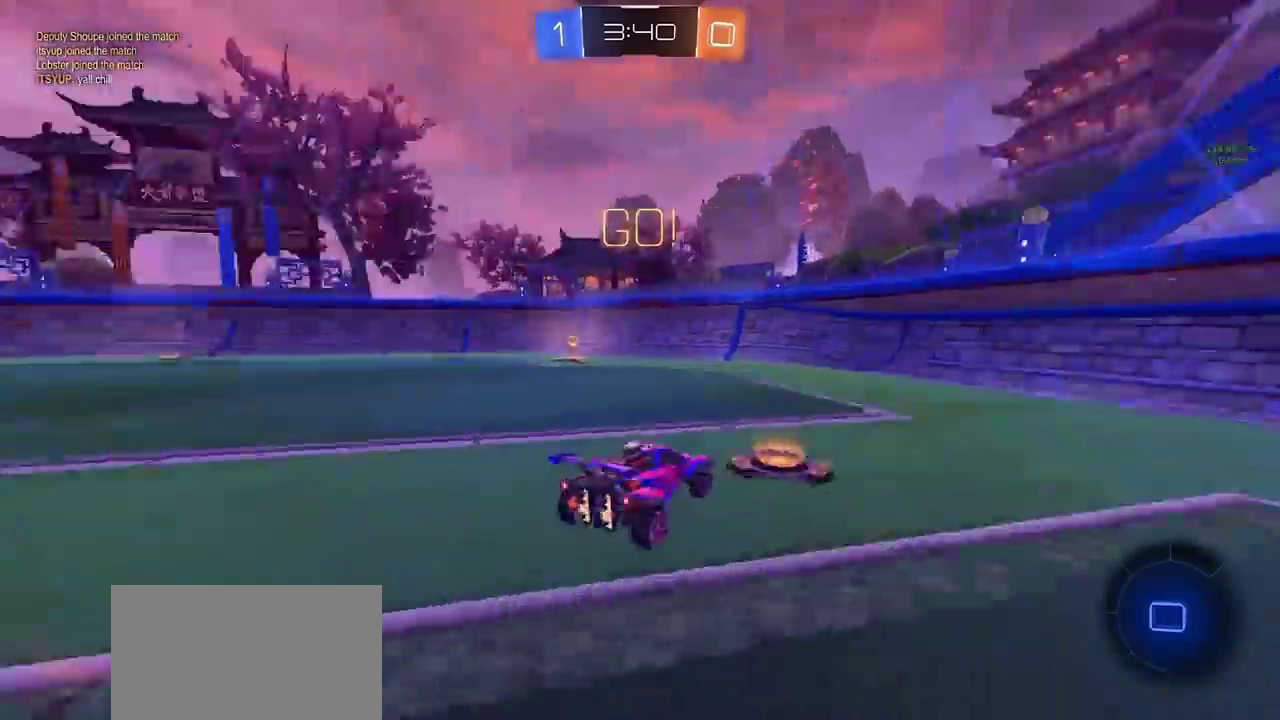
{"buttons": ["CIRCLE", "R2"], "left_stick": "left", "right_stick": "center", "events": [[67, "TRIANGLE", "up"]]}
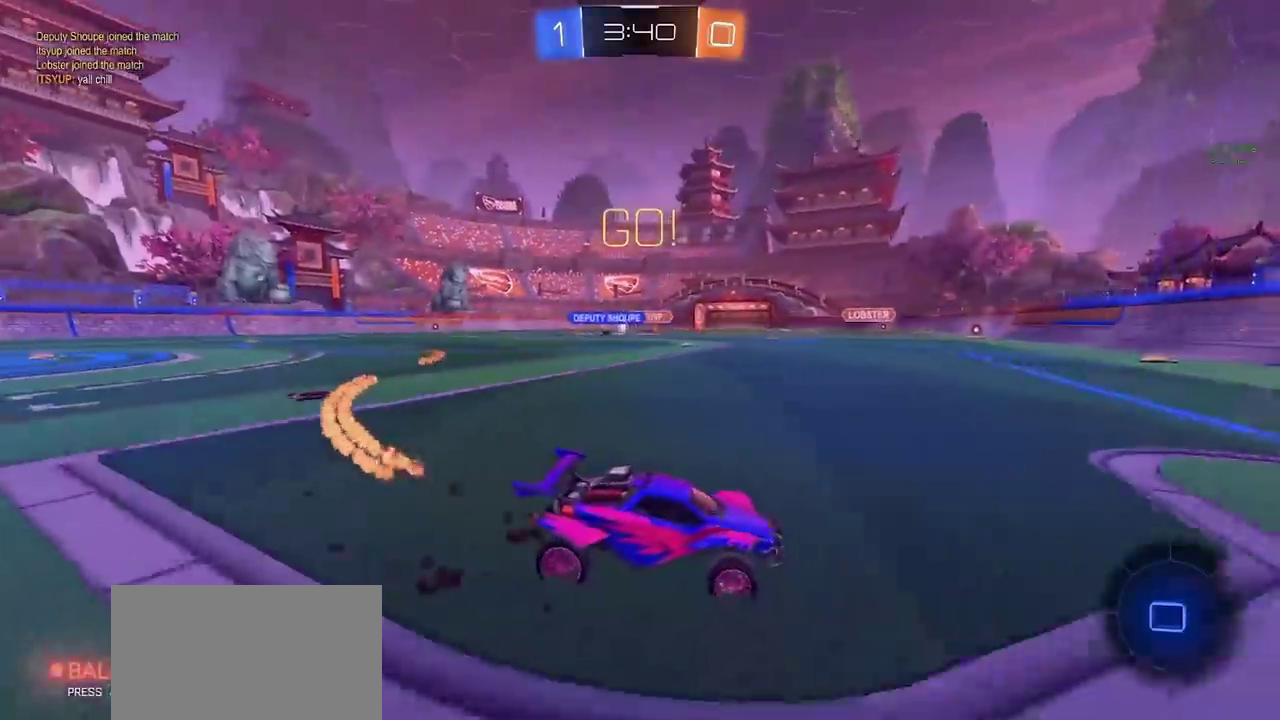
{"buttons": ["R2"], "left_stick": "left", "right_stick": "center", "events": [[100, "CIRCLE", "up"]]}
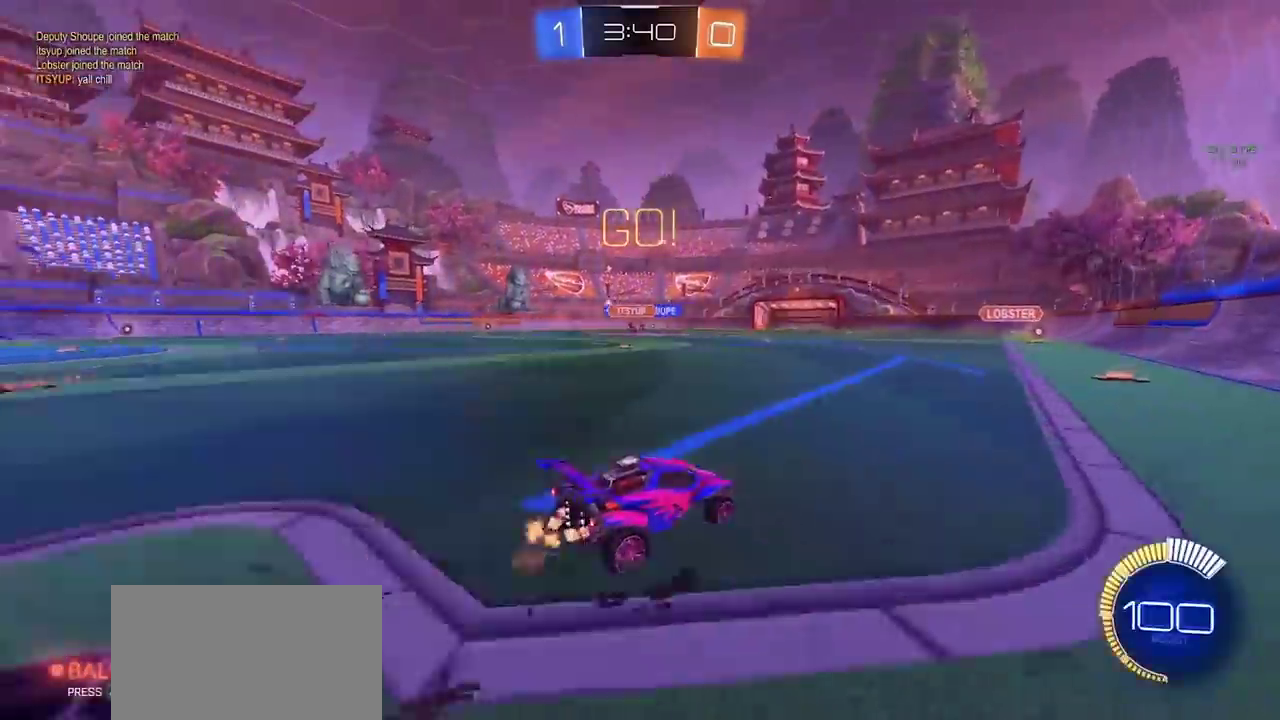
{"buttons": ["R2"], "left_stick": "up-right", "right_stick": "center", "events": [[183, "CIRCLE", "down"], [333, "left_stick", "center"], [433, "CIRCLE", "up"], [450, "CROSS", "down"], [450, "left_stick", "up-right"], [500, "CROSS", "up"]]}
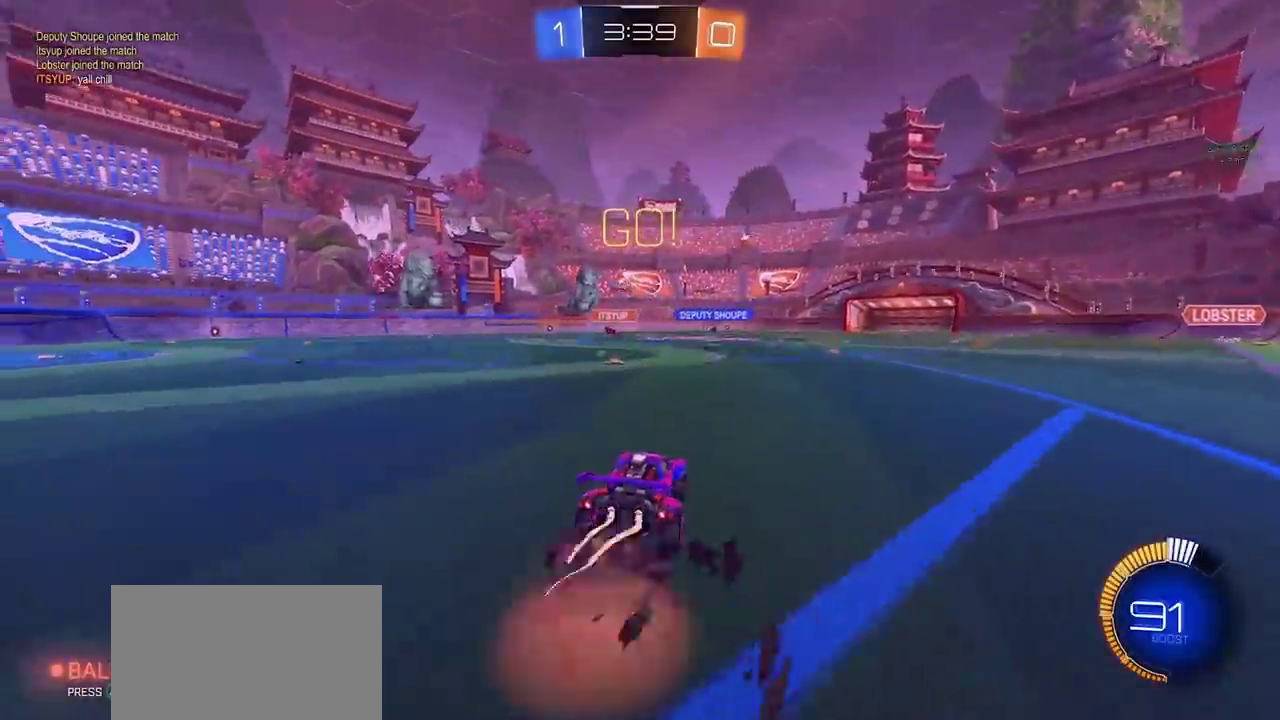
{"buttons": ["R2"], "left_stick": "down-right", "right_stick": "center", "events": [[50, "CROSS", "down"], [100, "CIRCLE", "down"], [100, "CROSS", "up"], [100, "left_stick", "down"], [217, "left_stick", "down-right"], [417, "CIRCLE", "up"]]}
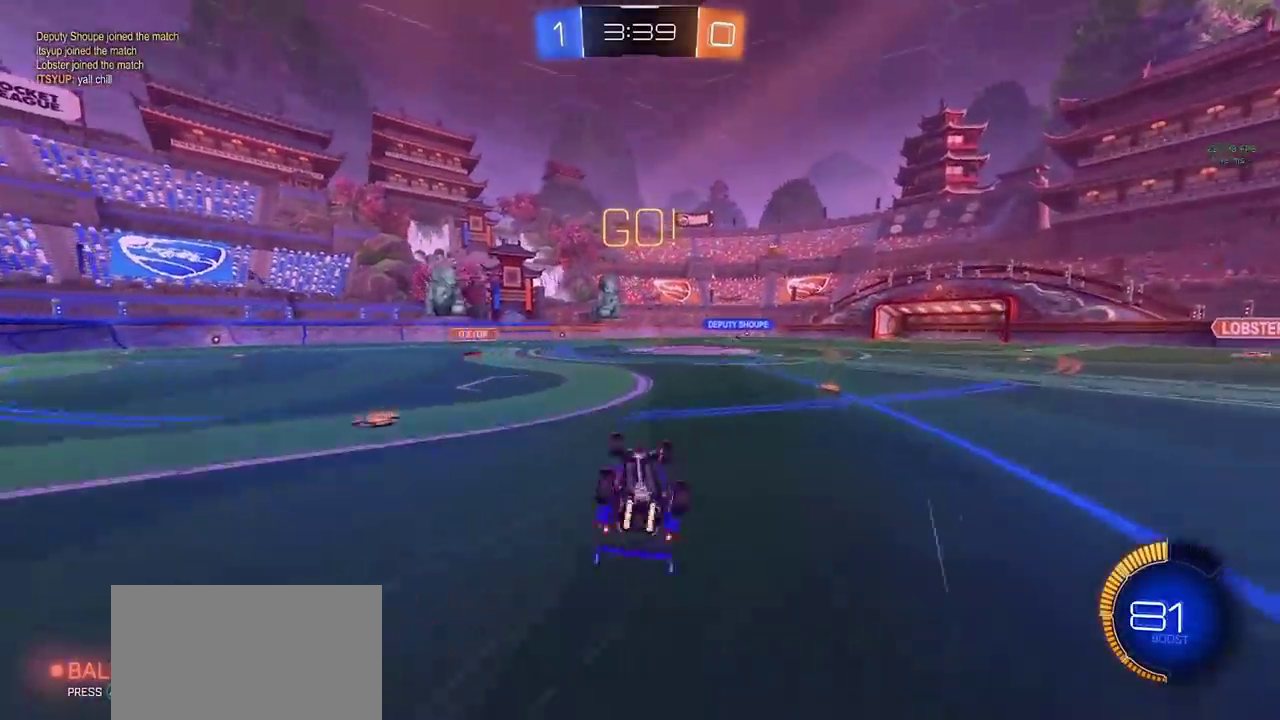
{"buttons": ["R2"], "left_stick": "center", "right_stick": "center", "events": [[300, "left_stick", "right"], [433, "left_stick", "center"]]}
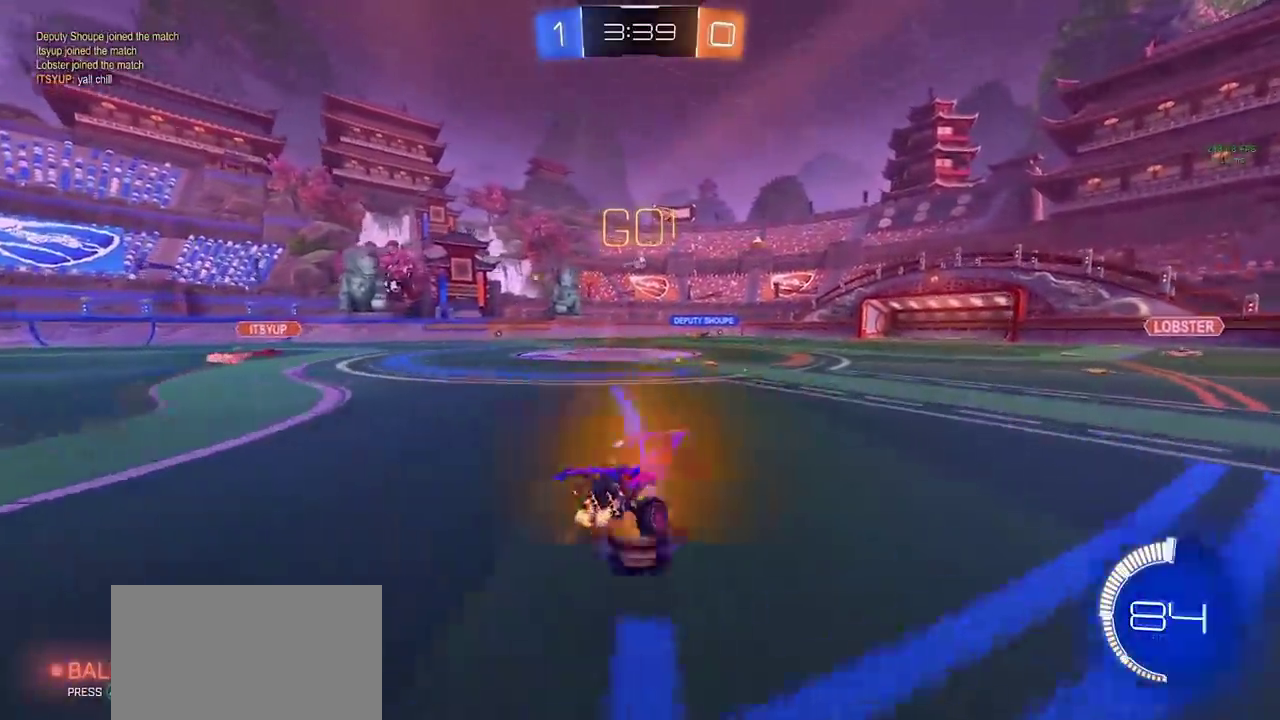
{"buttons": ["CIRCLE", "TRIANGLE", "R2"], "left_stick": "left", "right_stick": "center", "events": [[133, "left_stick", "left"], [433, "CIRCLE", "down"], [450, "TRIANGLE", "down"]]}
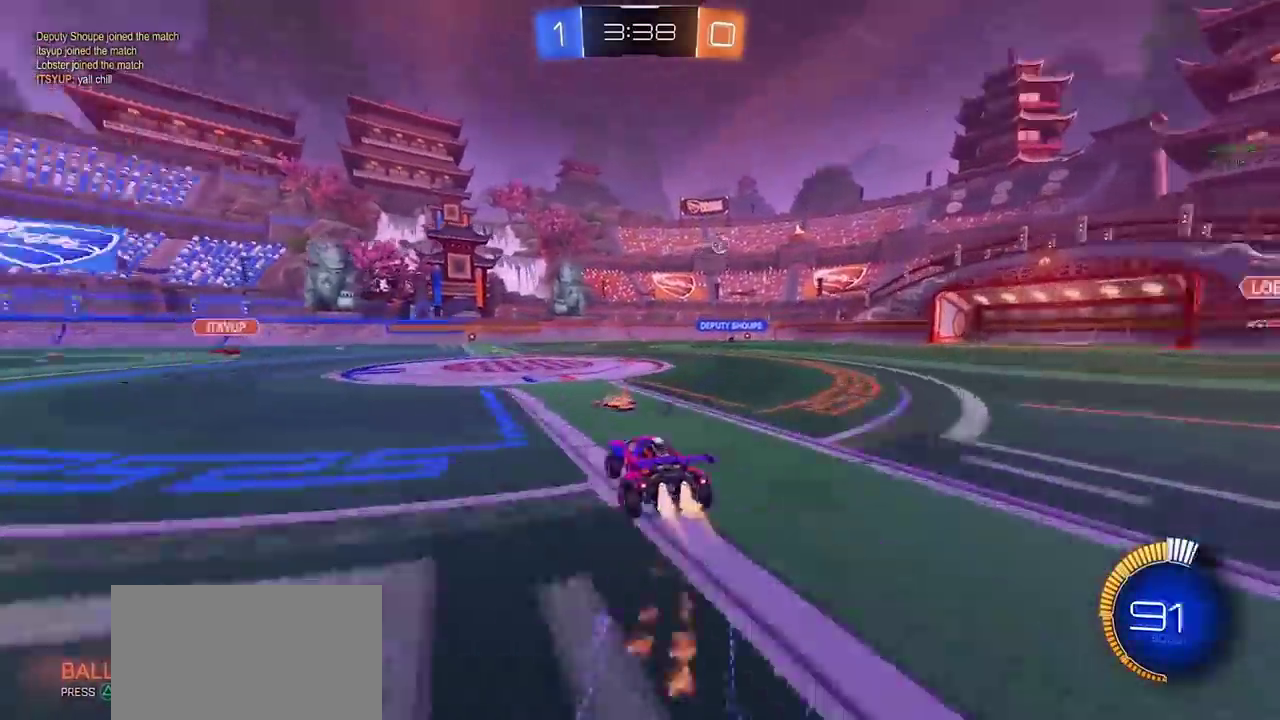
{"buttons": ["R2"], "left_stick": "center", "right_stick": "center", "events": [[133, "TRIANGLE", "up"], [183, "CIRCLE", "up"], [483, "left_stick", "center"]]}
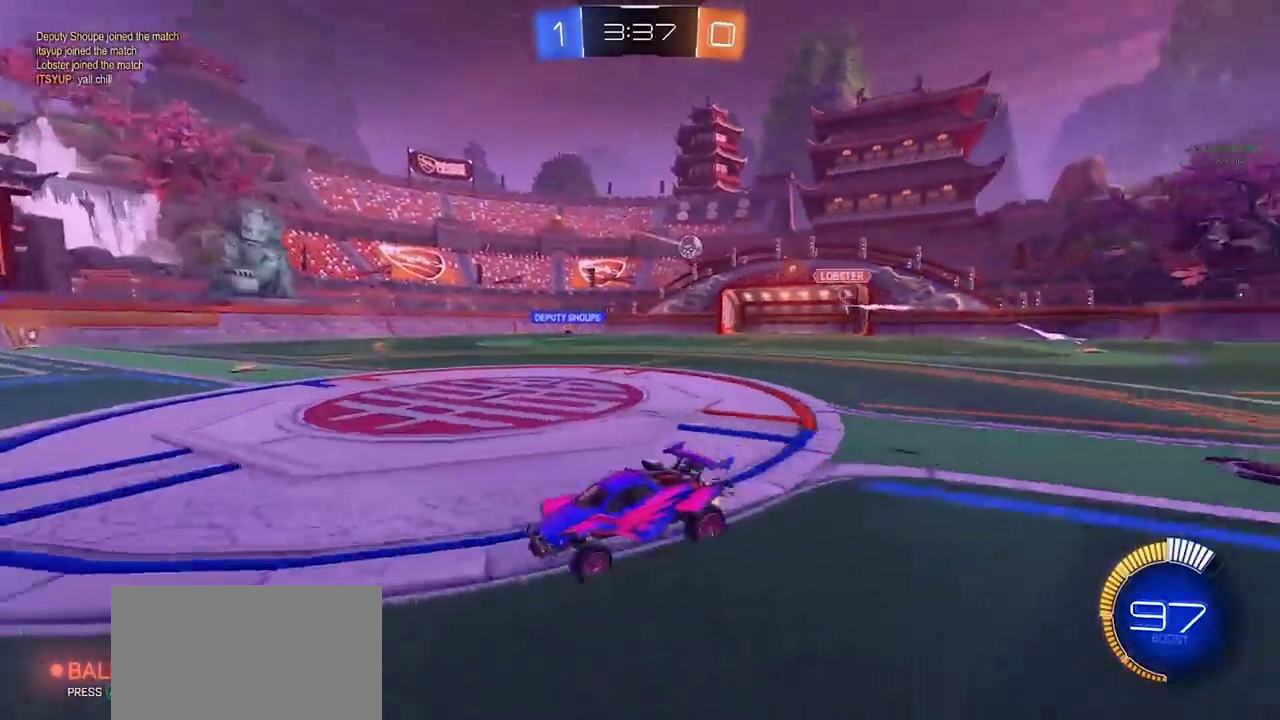
{"buttons": ["R2"], "left_stick": "center", "right_stick": "center", "events": [[33, "left_stick", "right"], [200, "left_stick", "center"], [267, "left_stick", "left"], [400, "left_stick", "center"]]}